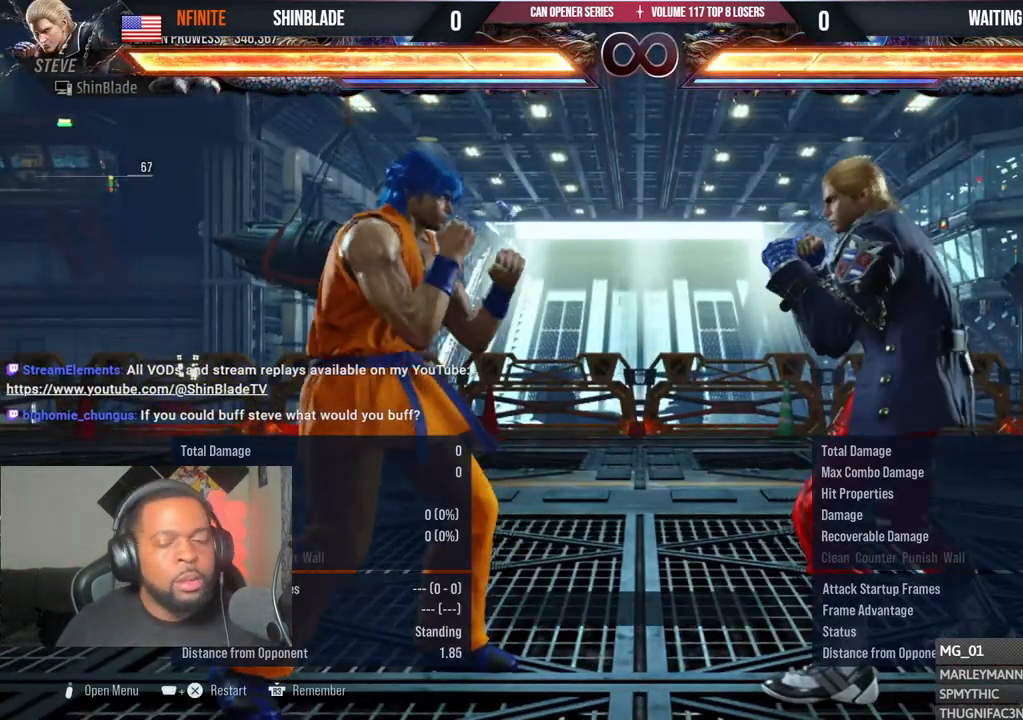
Gameplay with a controller (PlayStation layout); each line is a JSON object with the inputs held at the frame after it. "events" lists button and stick changes between this image and that frame as [ms after this image, input, new state], when the widget could be followed in between.
{"buttons": ["DPAD_LEFT"], "left_stick": "center", "right_stick": "center", "events": [[167, "DPAD_LEFT", "down"]]}
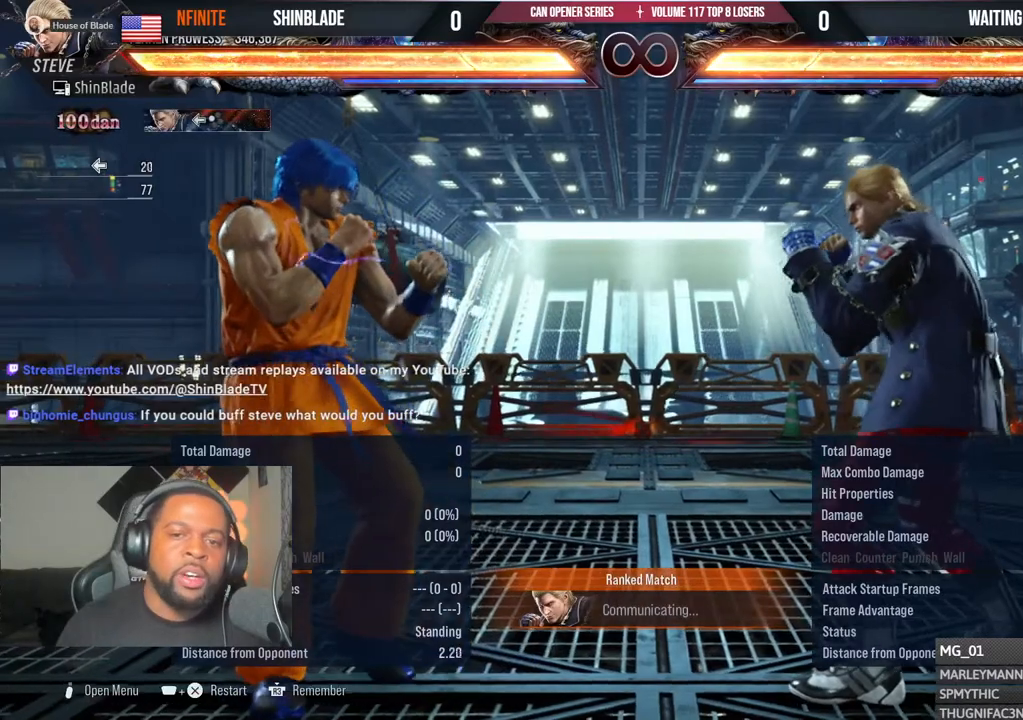
{"buttons": ["DPAD_LEFT"], "left_stick": "center", "right_stick": "center", "events": []}
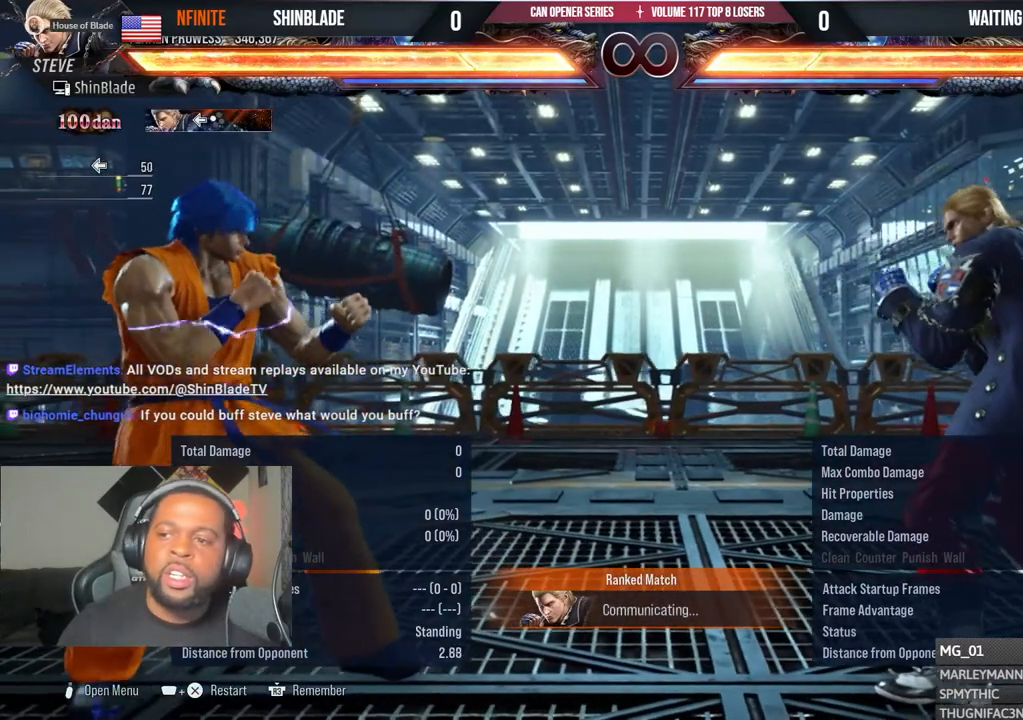
{"buttons": ["DPAD_LEFT"], "left_stick": "center", "right_stick": "center", "events": []}
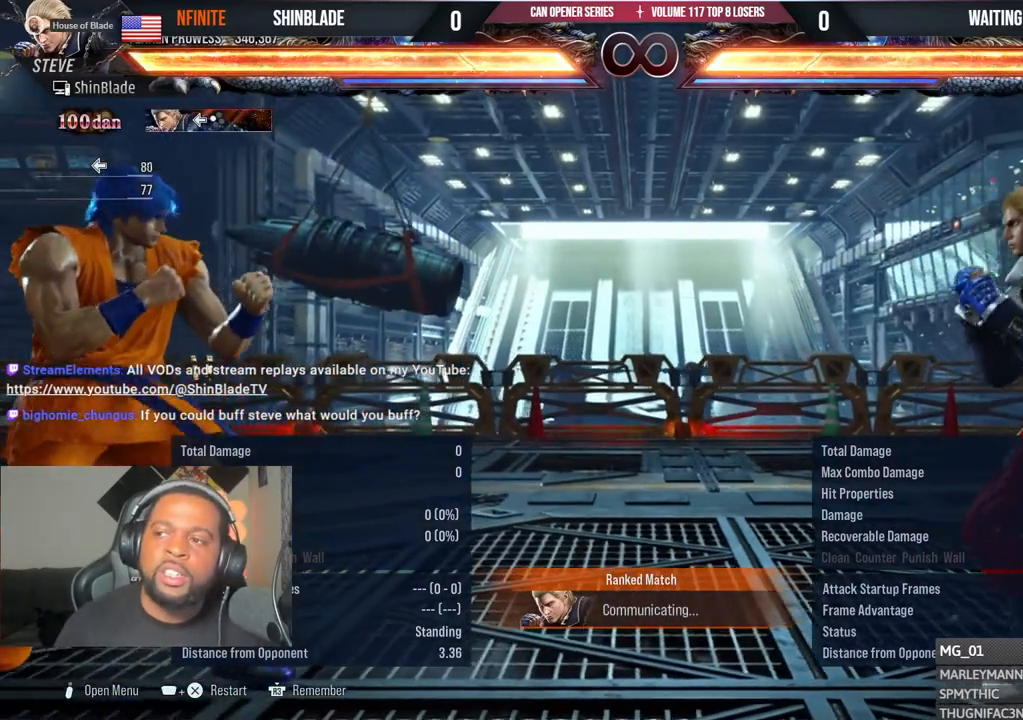
{"buttons": ["DPAD_LEFT"], "left_stick": "center", "right_stick": "center", "events": []}
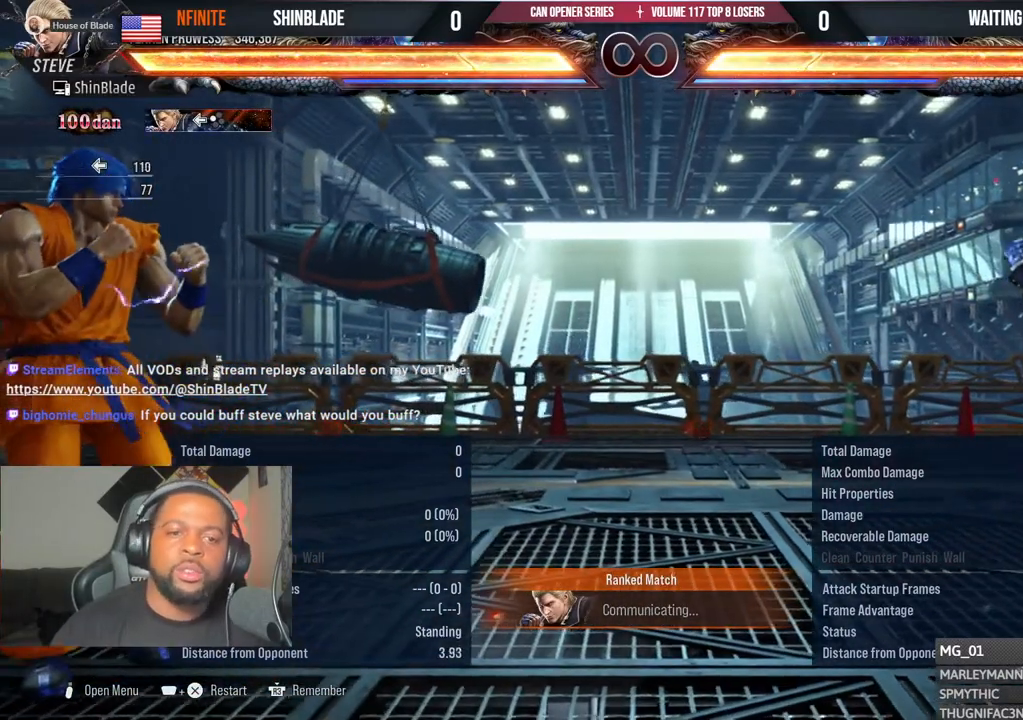
{"buttons": [], "left_stick": "center", "right_stick": "center", "events": [[183, "DPAD_LEFT", "up"]]}